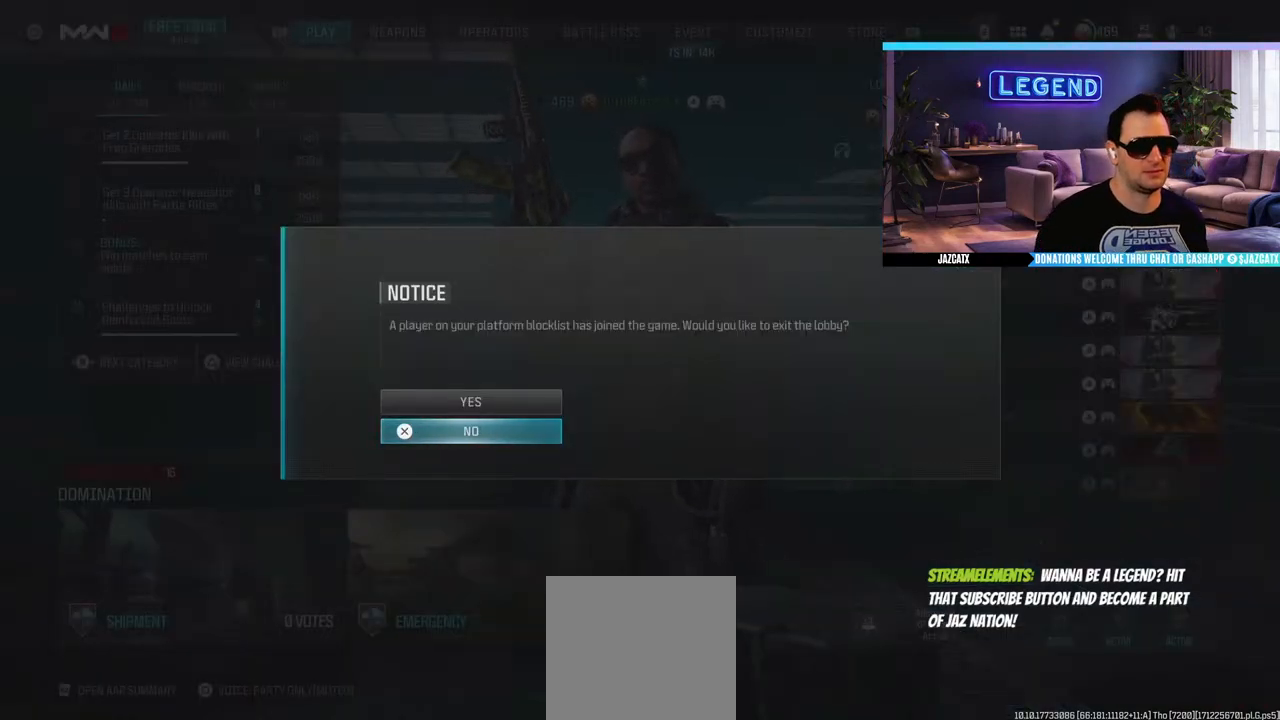
Gameplay with a controller (PlayStation layout); each line is a JSON object with the inputs held at the frame after it. "events" lists button and stick changes between this image and that frame as [ms after this image, input, new state], when the widget could be followed in between.
{"buttons": [], "left_stick": "center", "right_stick": "center", "events": [[133, "SQUARE", "down"], [267, "SQUARE", "up"]]}
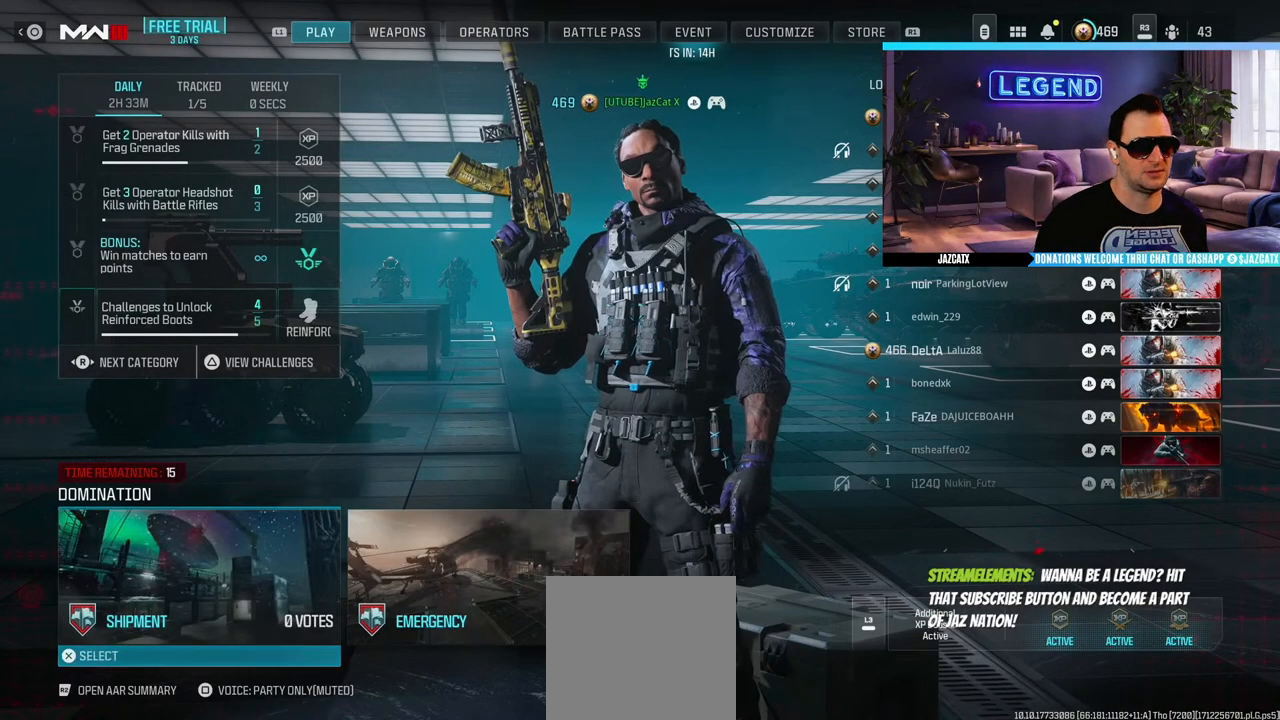
{"buttons": [], "left_stick": "center", "right_stick": "center", "events": [[133, "R3", "down"], [233, "R3", "up"]]}
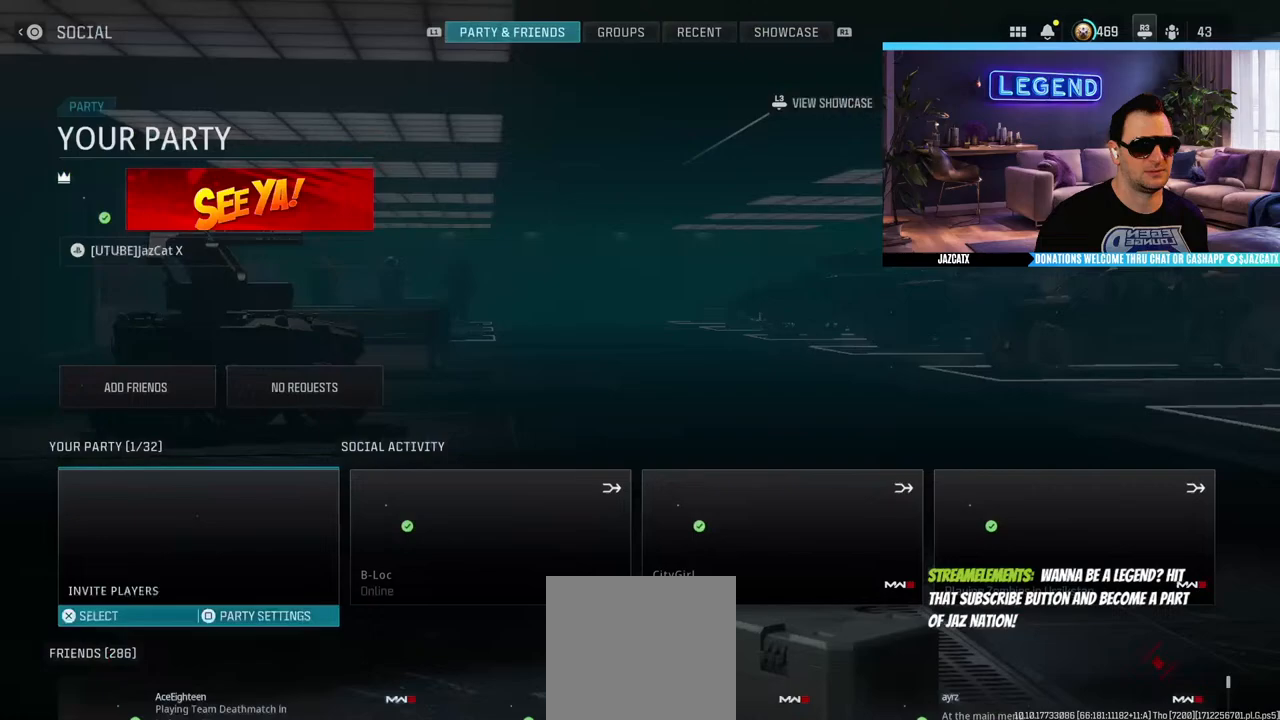
{"buttons": [], "left_stick": "center", "right_stick": "center", "events": []}
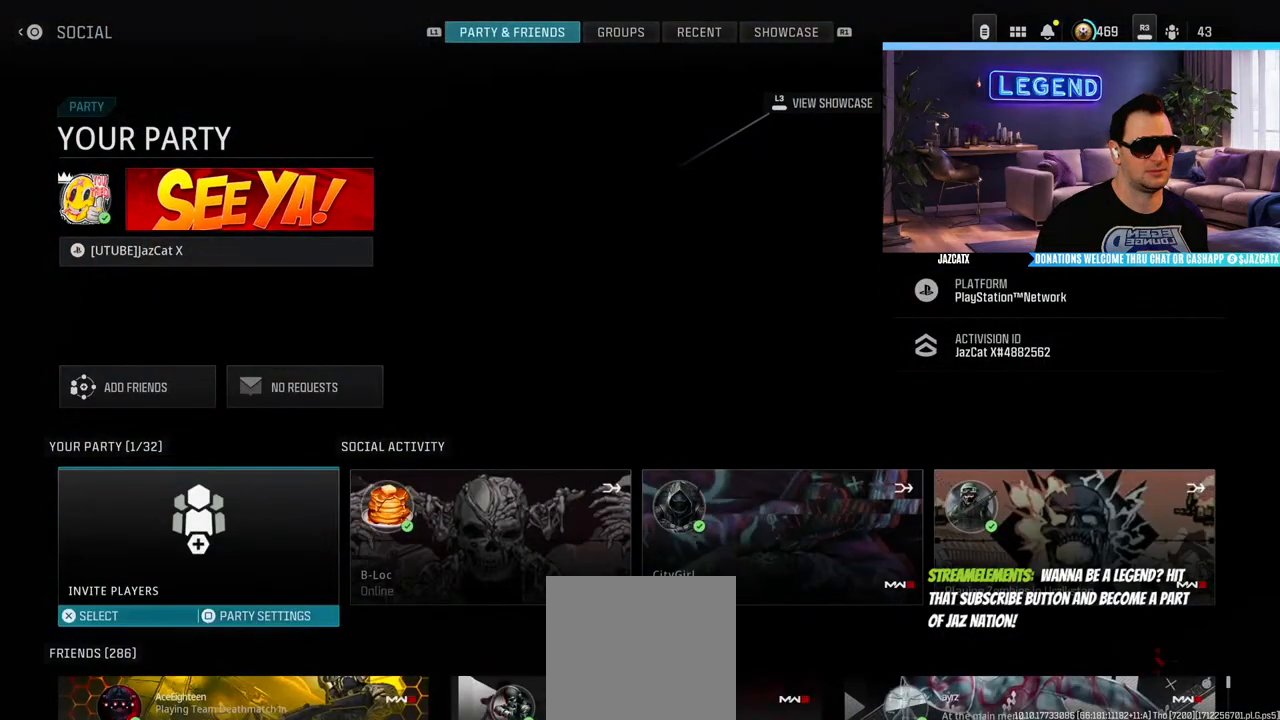
{"buttons": [], "left_stick": "center", "right_stick": "center", "events": []}
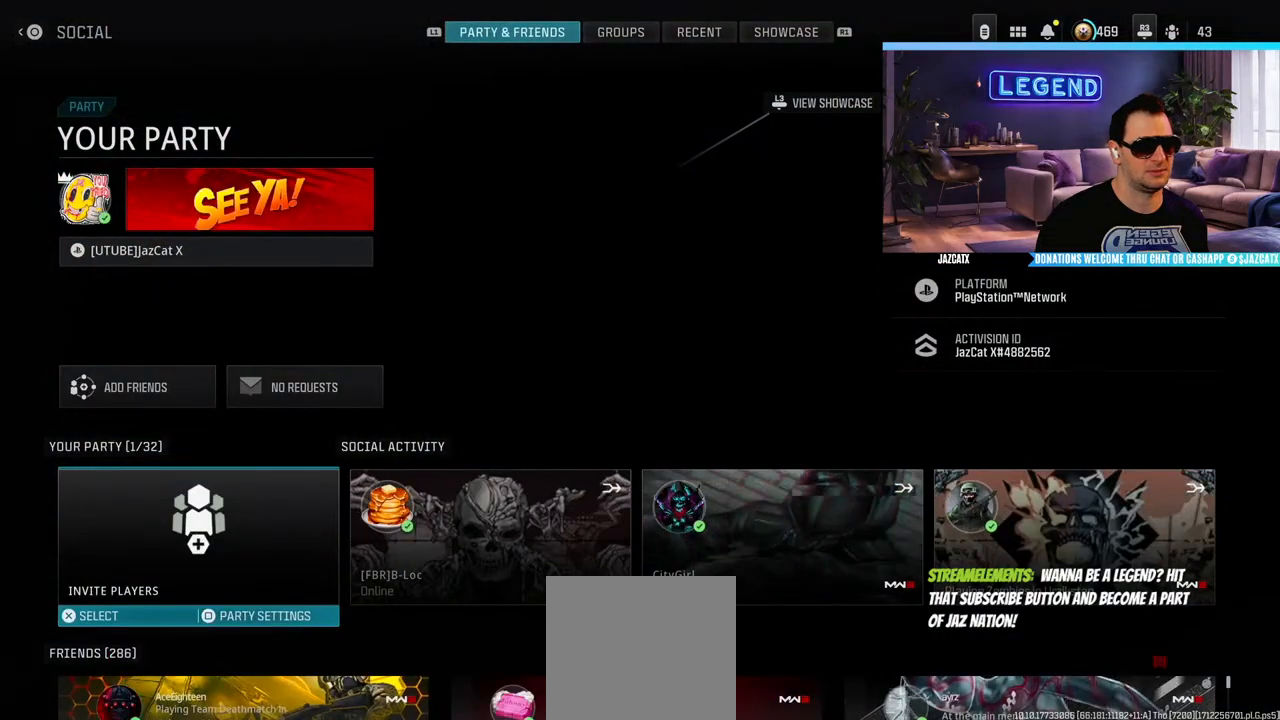
{"buttons": [], "left_stick": "center", "right_stick": "center", "events": [[133, "SQUARE", "down"], [250, "SQUARE", "up"]]}